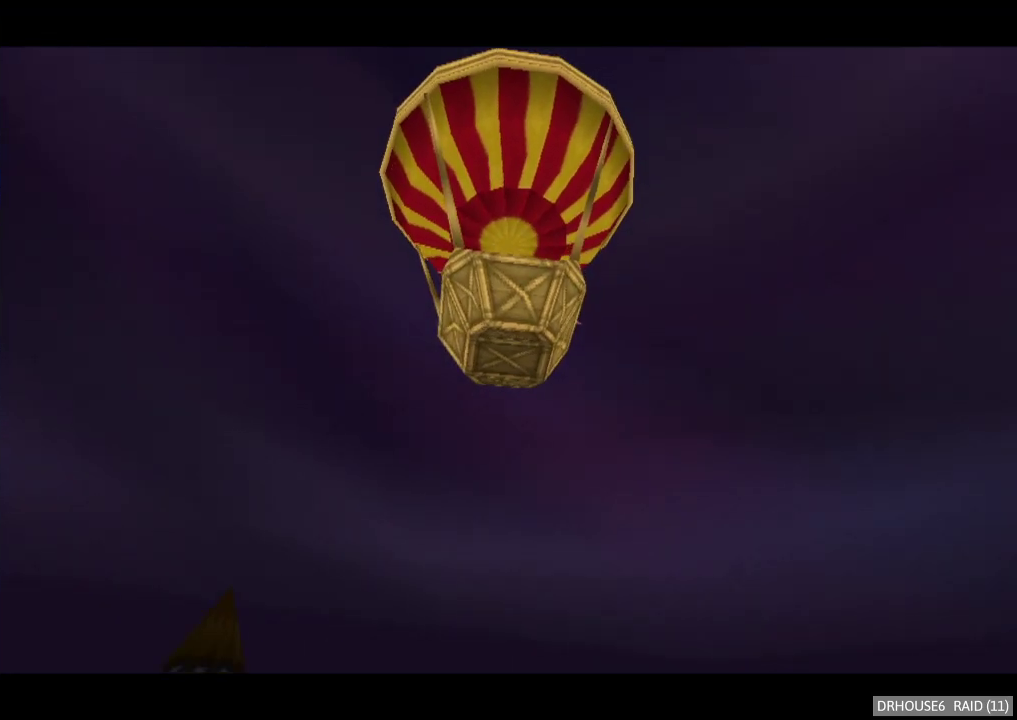
Gameplay with a controller (Xbox layout); each line is a JSON object with the inputs held at the frame after it. "events" lists button and stick changes between this image and that frame as [ms after this image, input, new state], when the widget could be followed in between.
{"buttons": ["X"], "left_stick": "center", "right_stick": "center", "events": [[333, "X", "down"]]}
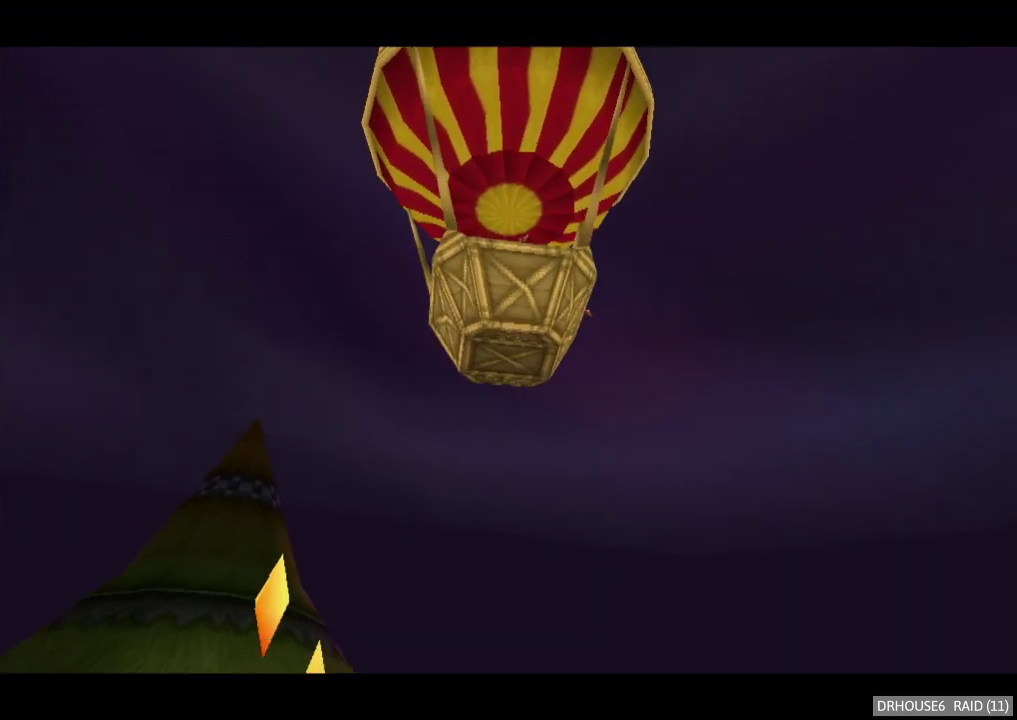
{"buttons": ["X"], "left_stick": "center", "right_stick": "center", "events": []}
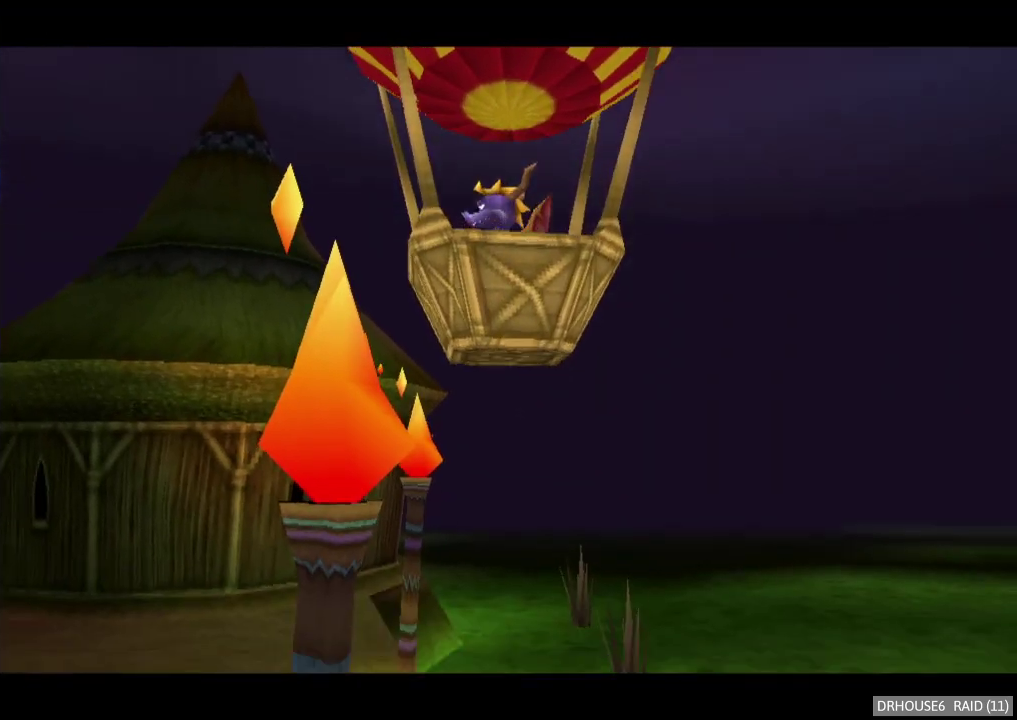
{"buttons": ["X"], "left_stick": "center", "right_stick": "center", "events": []}
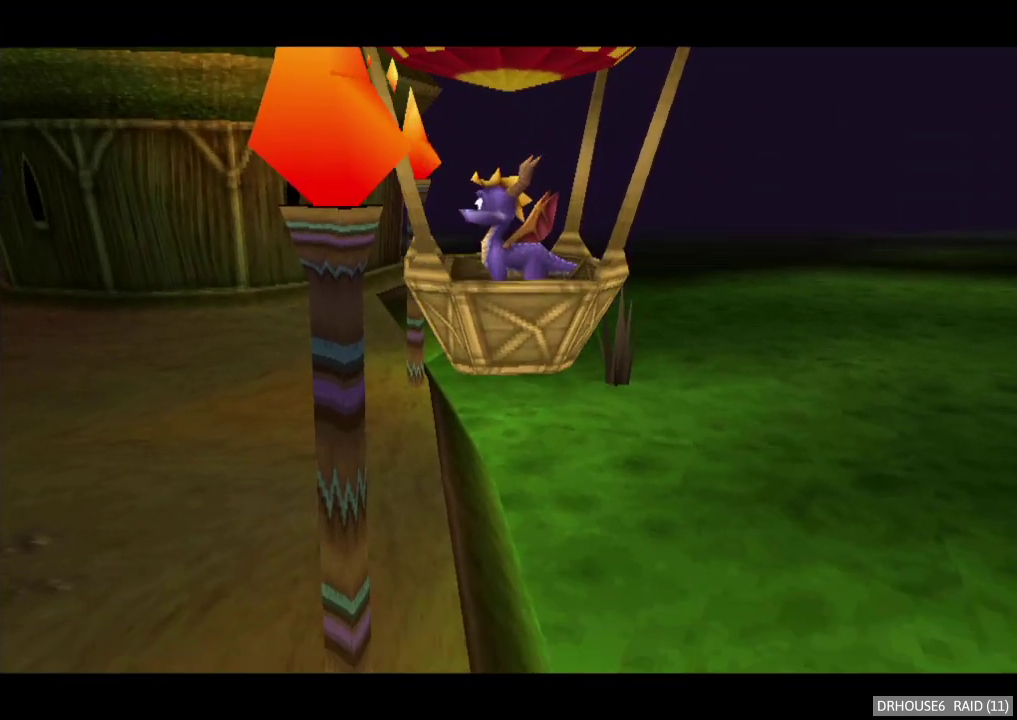
{"buttons": ["X"], "left_stick": "center", "right_stick": "center", "events": []}
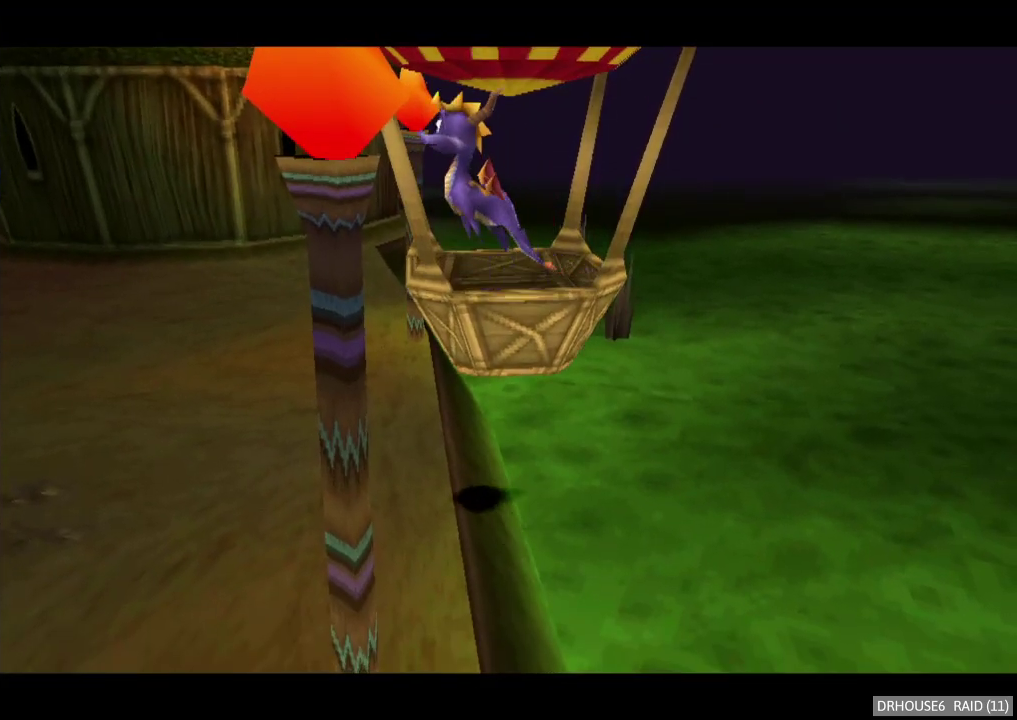
{"buttons": ["X"], "left_stick": "center", "right_stick": "center", "events": []}
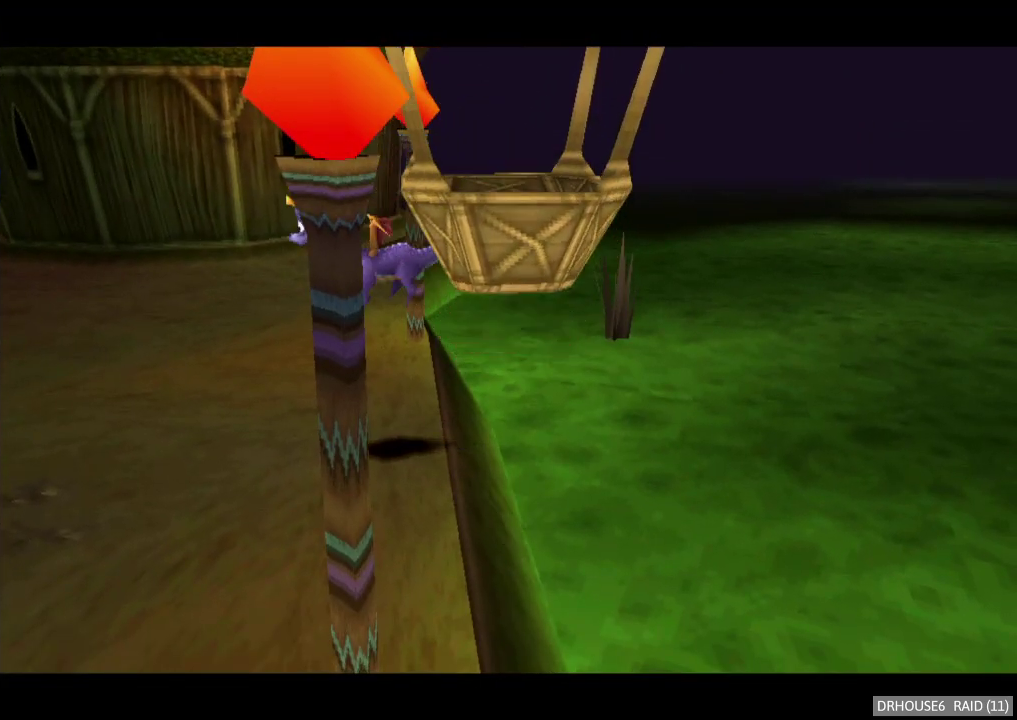
{"buttons": ["X"], "left_stick": "center", "right_stick": "center", "events": []}